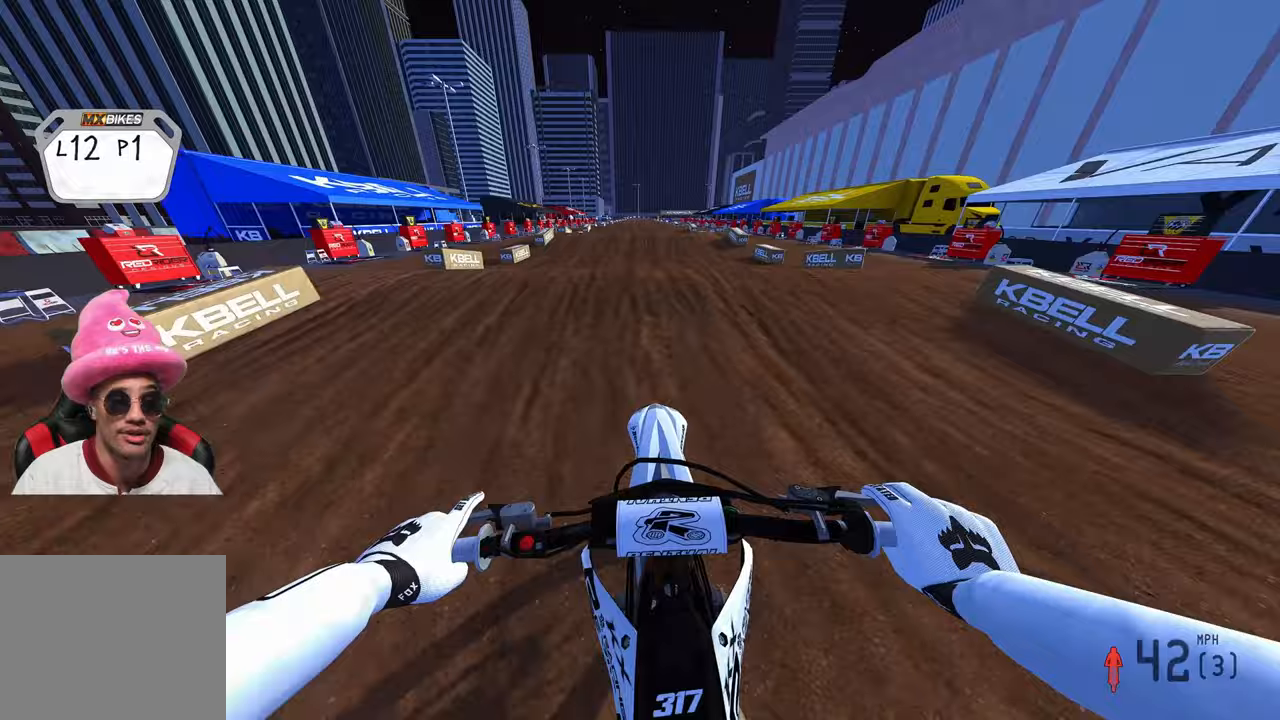
Gameplay with a controller (PlayStation layout); each line is a JSON object with the inputs held at the frame after it. "events" lists button and stick changes between this image and that frame as [ms after this image, input, new state], when the widget could be followed in between. Not read: other_buttons.
{"buttons": ["R2"], "left_stick": "center", "right_stick": "up-left", "events": [[17, "left_stick", "down-left"], [67, "left_stick", "down"], [117, "R3", "down"], [233, "R3", "up"], [233, "right_stick", "up"], [300, "left_stick", "center"], [417, "right_stick", "up-left"]]}
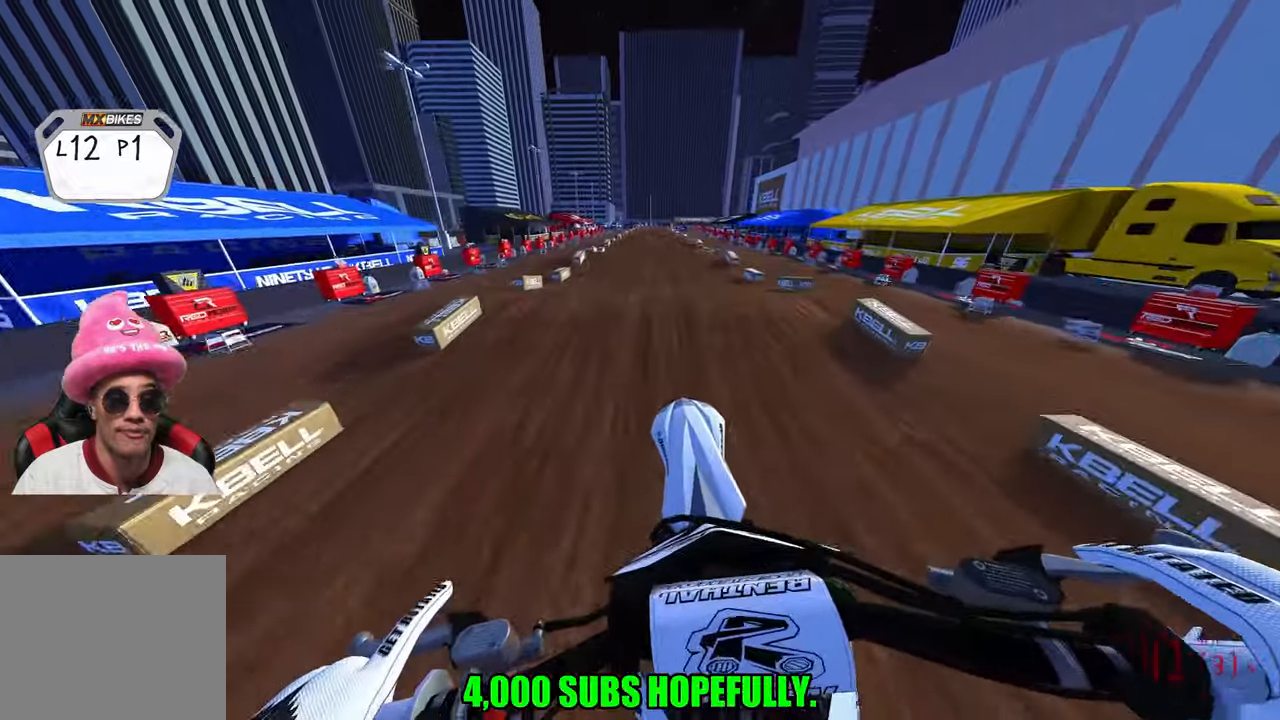
{"buttons": ["R2"], "left_stick": "center", "right_stick": "down-left", "events": [[133, "R3", "down"], [133, "right_stick", "left"], [267, "R3", "up"], [300, "right_stick", "down-left"]]}
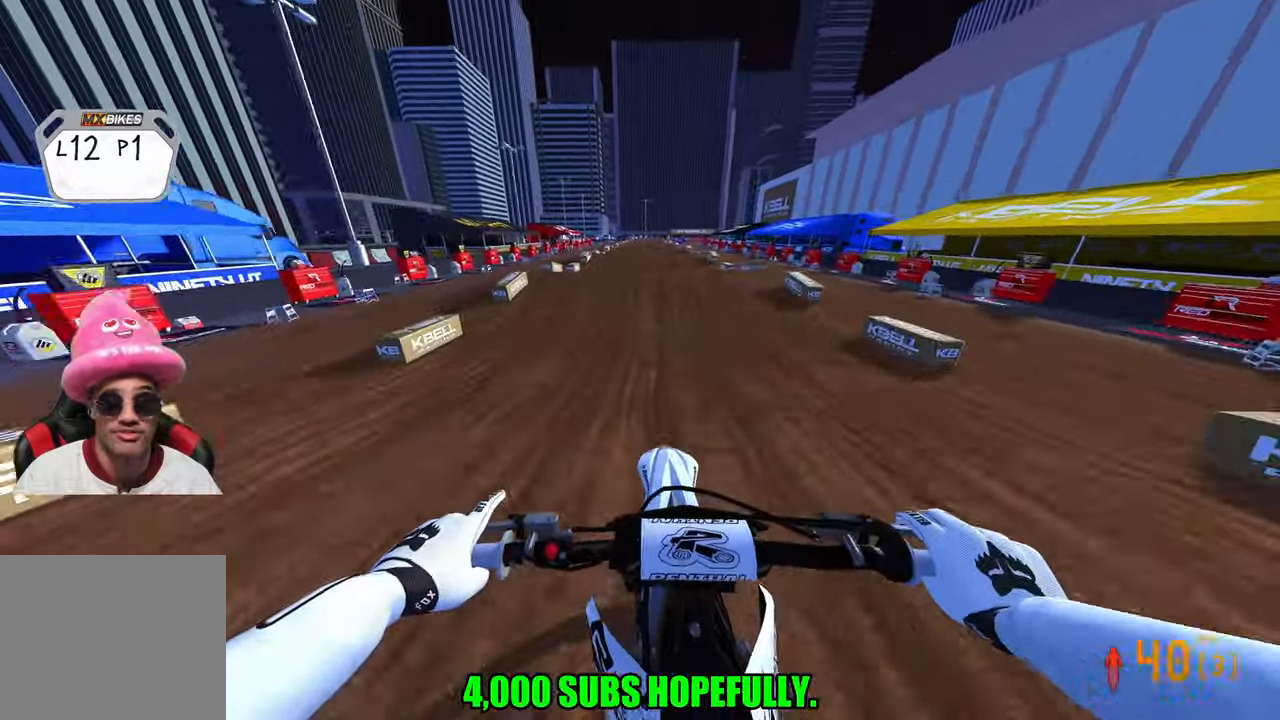
{"buttons": ["R2"], "left_stick": "down-left", "right_stick": "up-left", "events": [[283, "right_stick", "up-left"], [300, "left_stick", "down-right"], [383, "R3", "down"], [467, "left_stick", "down-left"], [483, "R3", "up"]]}
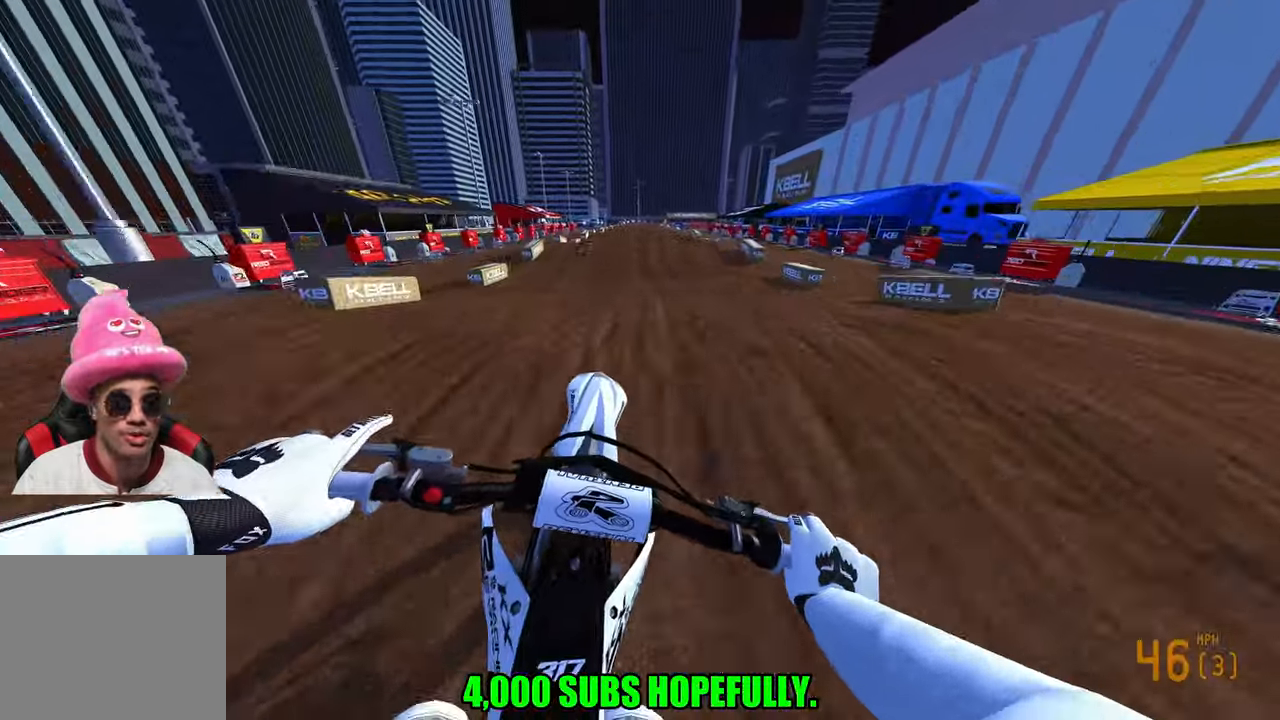
{"buttons": ["R2"], "left_stick": "right", "right_stick": "up-left", "events": [[33, "left_stick", "left"], [183, "R3", "down"], [283, "left_stick", "center"], [300, "R3", "up"], [400, "left_stick", "right"]]}
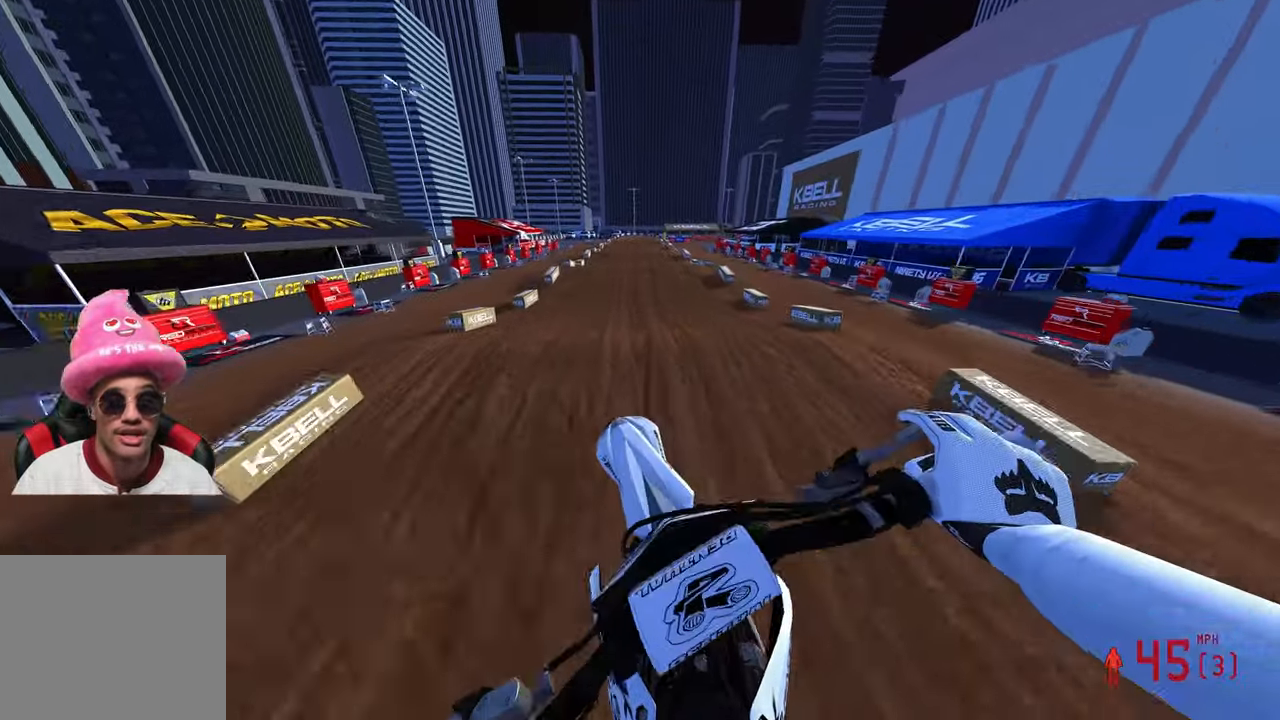
{"buttons": ["R2"], "left_stick": "center", "right_stick": "up-left", "events": [[50, "left_stick", "center"]]}
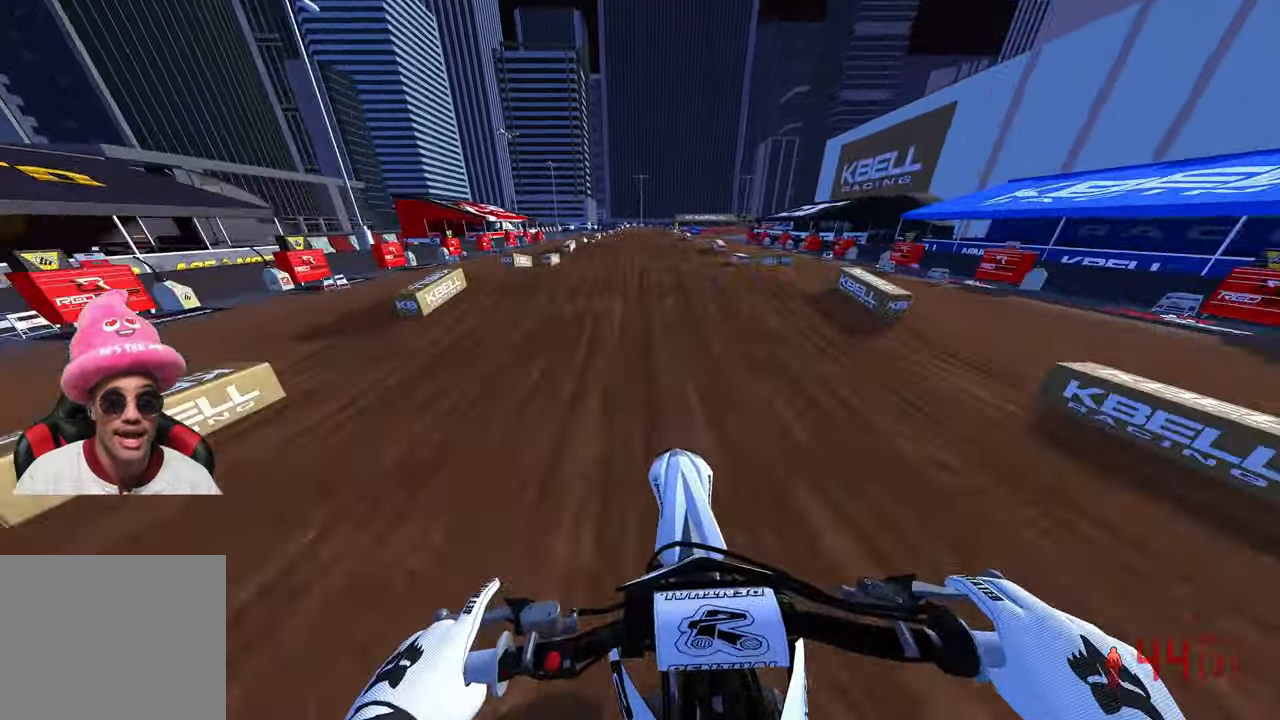
{"buttons": [], "left_stick": "center", "right_stick": "center", "events": [[300, "R3", "down"], [383, "R3", "up"], [417, "right_stick", "center"], [450, "R2", "up"]]}
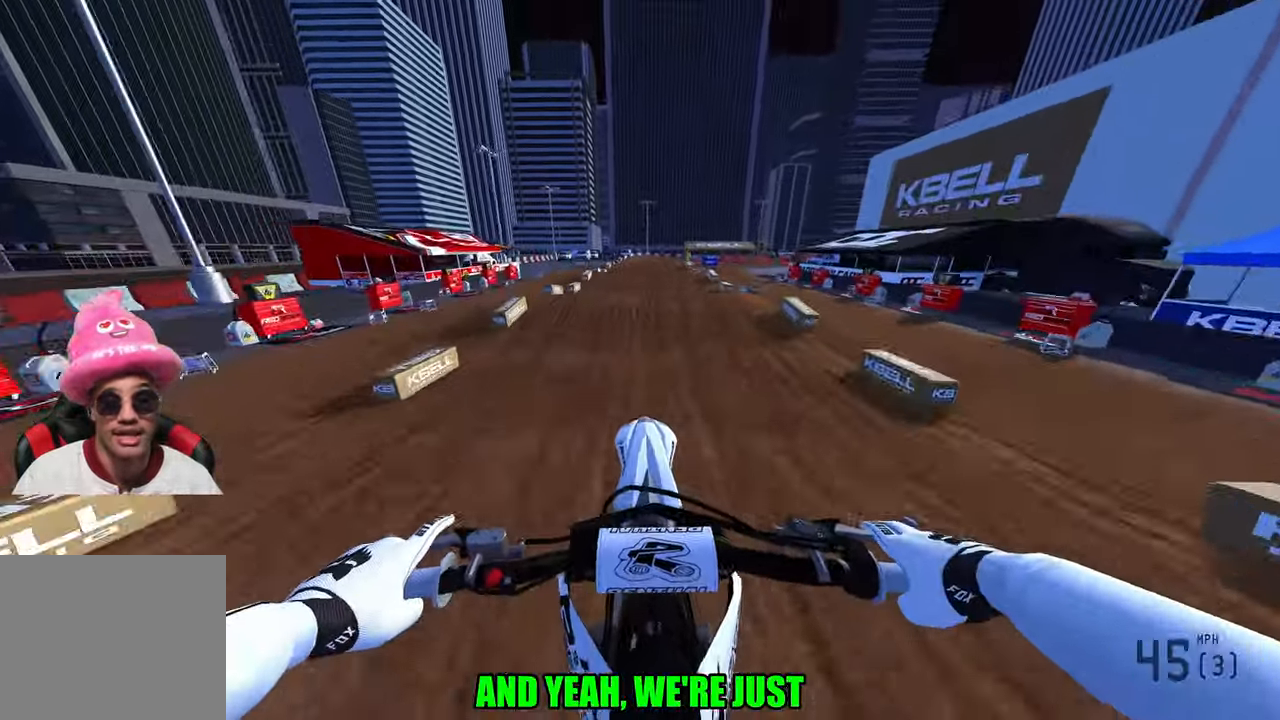
{"buttons": ["R2"], "left_stick": "center", "right_stick": "center", "events": [[67, "R2", "down"], [217, "right_stick", "down-left"], [317, "R3", "down"], [467, "right_stick", "center"], [500, "R3", "up"]]}
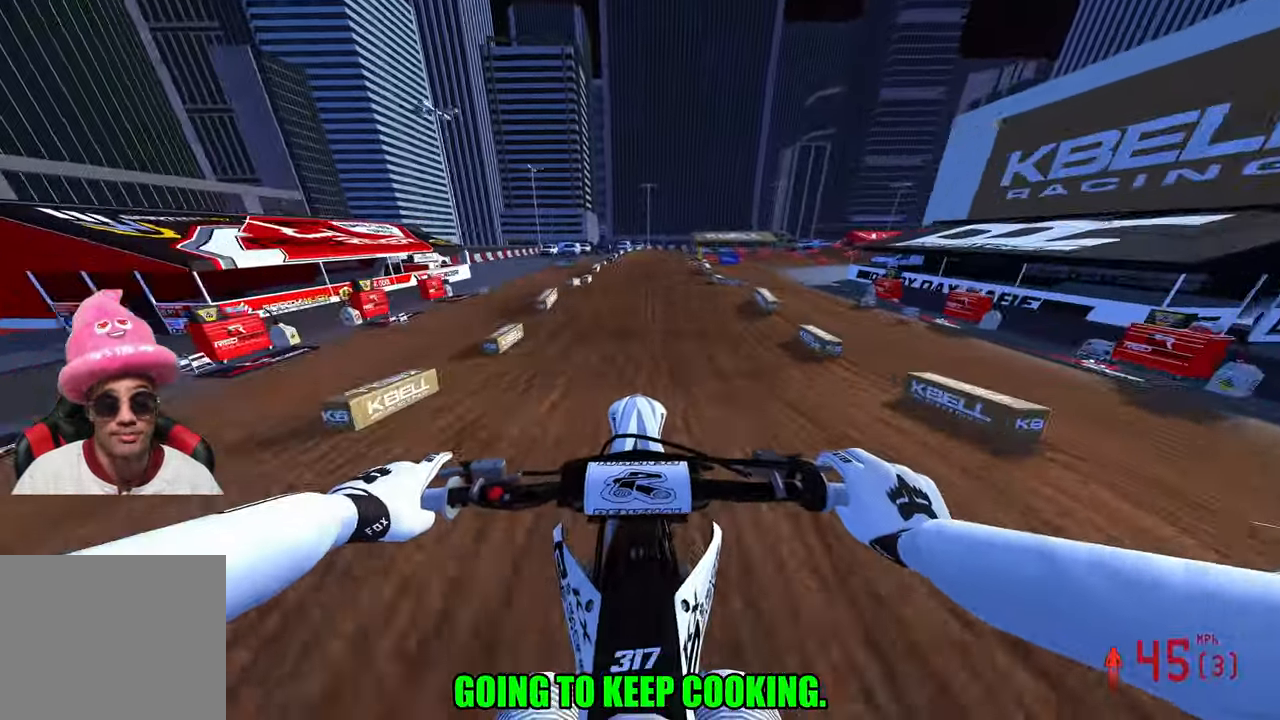
{"buttons": ["R2"], "left_stick": "center", "right_stick": "center", "events": []}
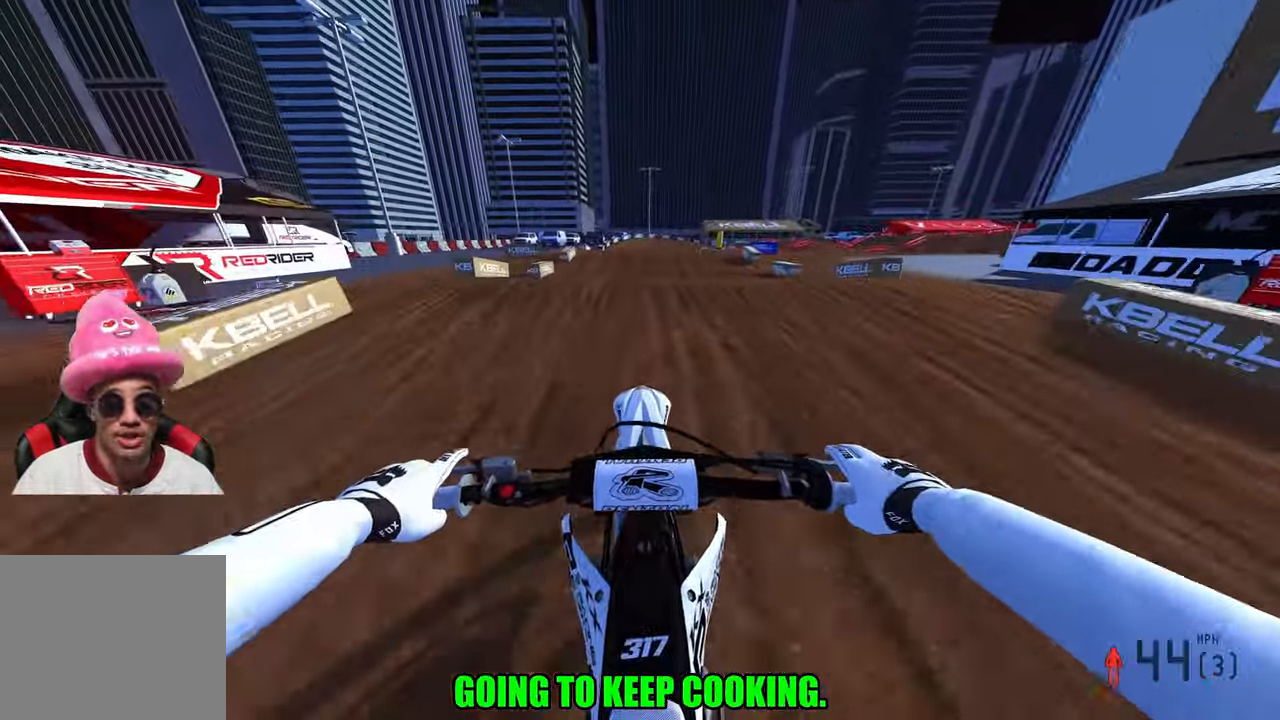
{"buttons": ["L1"], "left_stick": "up-right", "right_stick": "up", "events": [[150, "right_stick", "up"], [267, "left_stick", "up-right"], [417, "L1", "down"], [500, "R2", "up"]]}
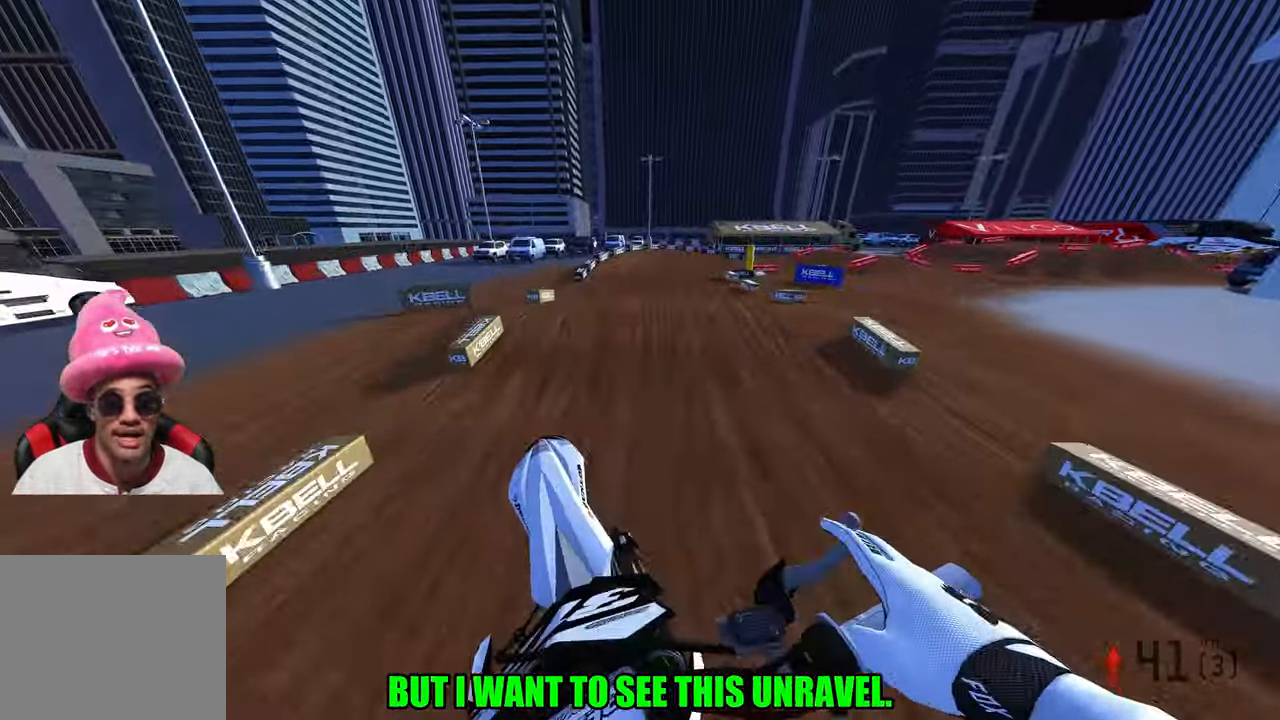
{"buttons": [], "left_stick": "up-right", "right_stick": "up-left", "events": [[33, "L1", "up"], [233, "right_stick", "up-left"]]}
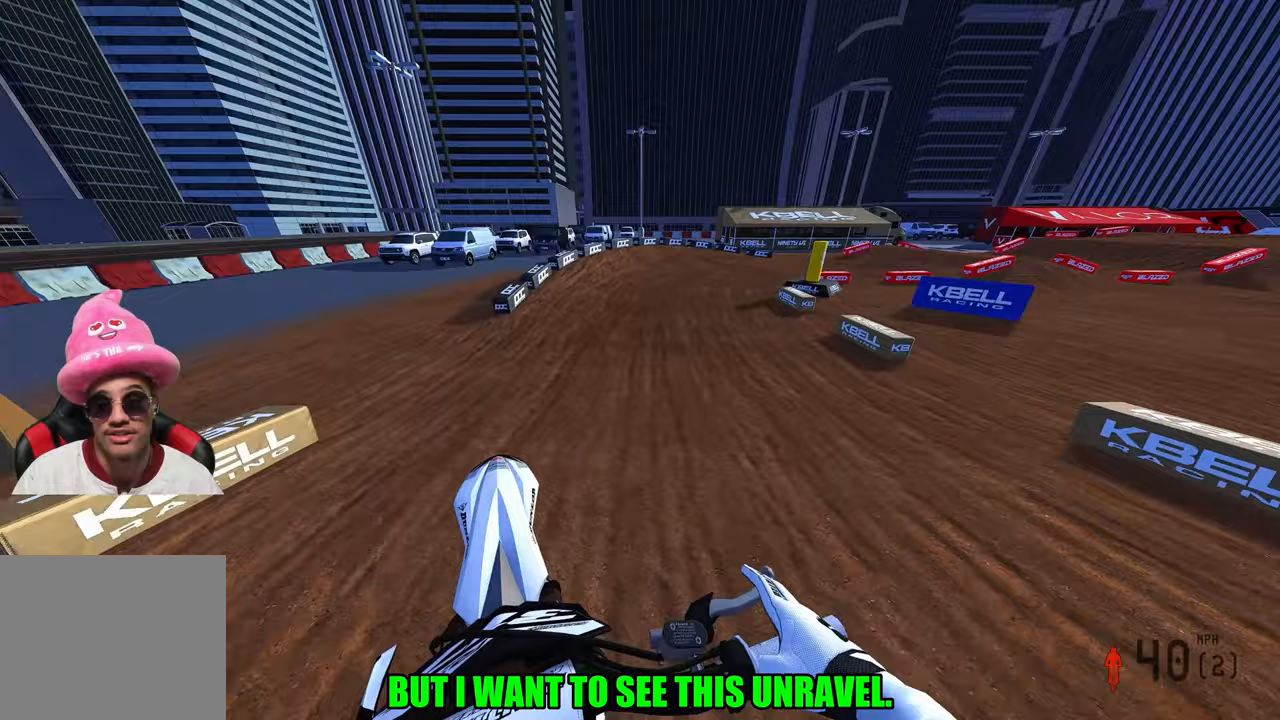
{"buttons": [], "left_stick": "up-right", "right_stick": "left", "events": [[17, "right_stick", "left"], [117, "R3", "down"], [233, "R3", "up"]]}
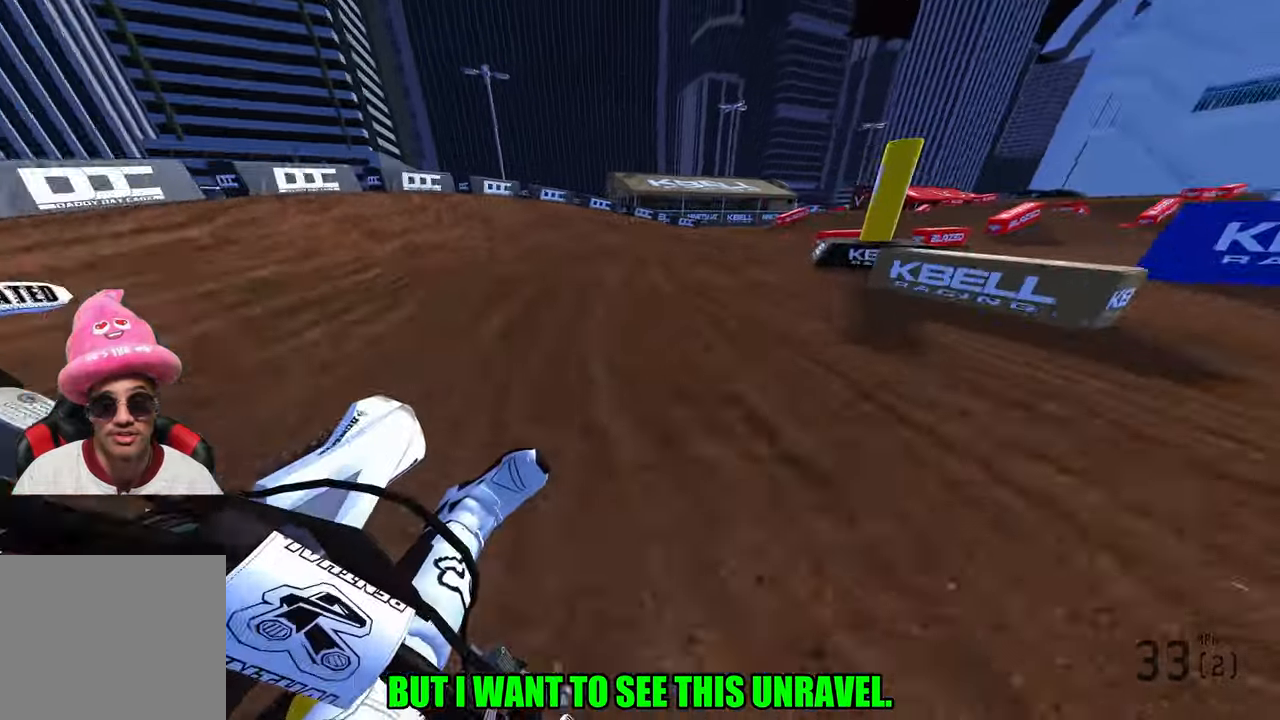
{"buttons": ["R2"], "left_stick": "up-right", "right_stick": "left", "events": [[17, "R2", "down"]]}
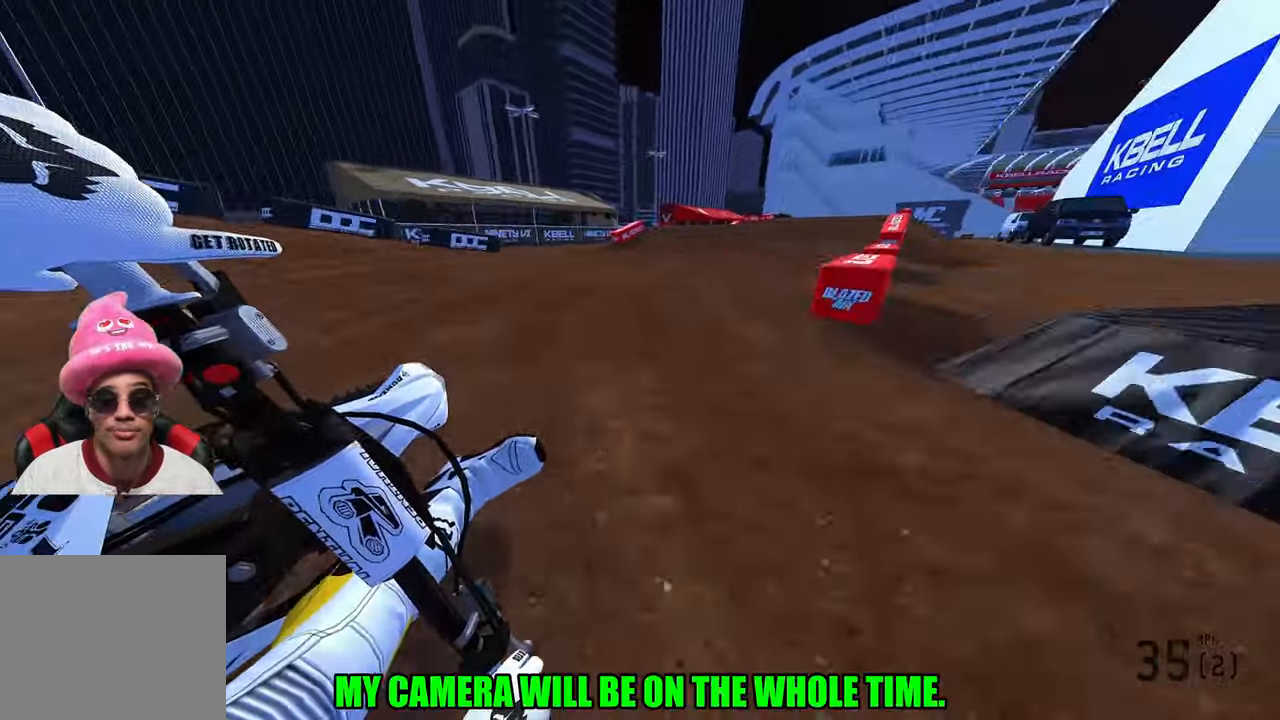
{"buttons": ["R2", "R3"], "left_stick": "up", "right_stick": "left", "events": [[250, "left_stick", "up"], [467, "R3", "down"]]}
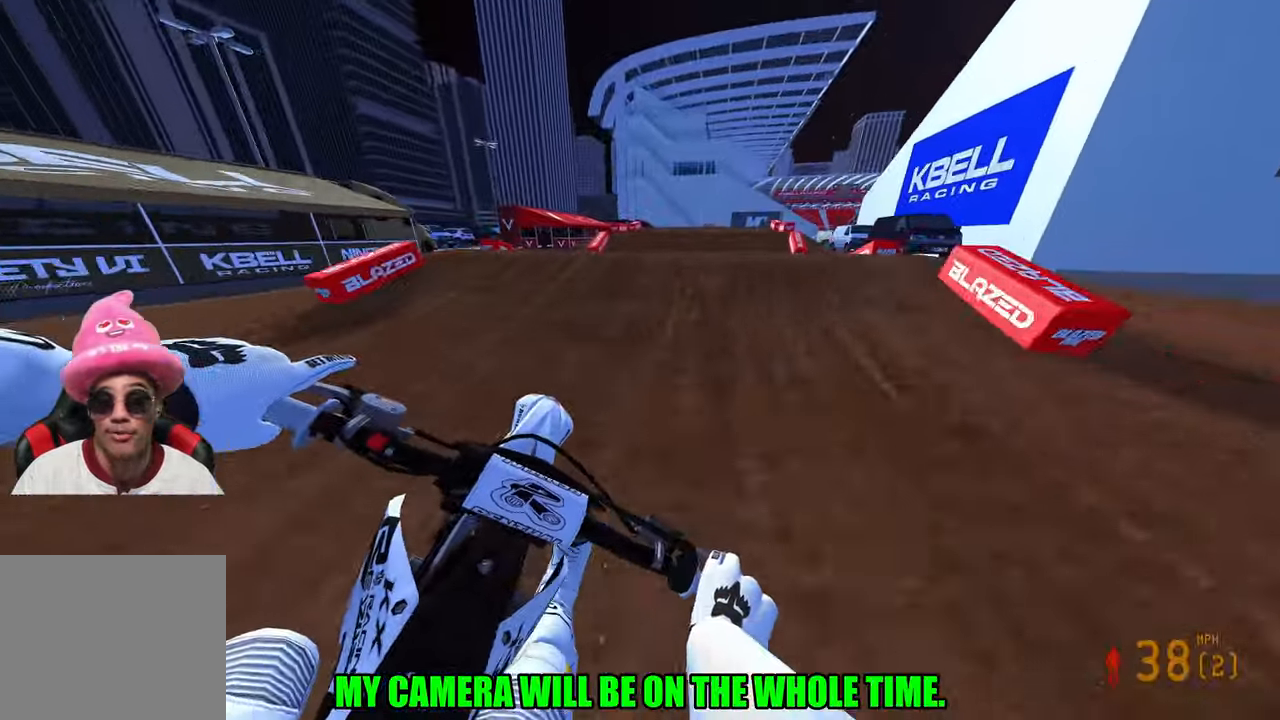
{"buttons": ["R2"], "left_stick": "left", "right_stick": "center", "events": [[50, "R3", "up"], [133, "right_stick", "center"], [483, "left_stick", "left"]]}
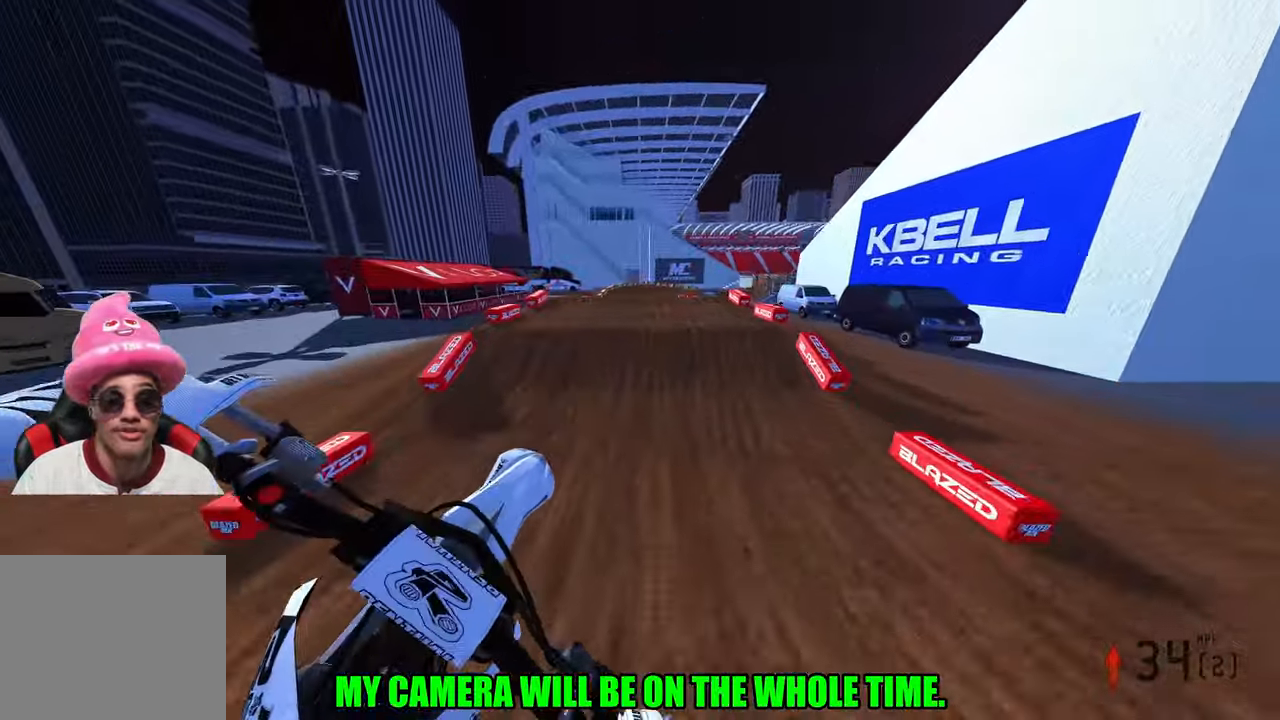
{"buttons": ["R2"], "left_stick": "left", "right_stick": "up", "events": [[33, "left_stick", "down-left"], [167, "right_stick", "up"], [300, "left_stick", "left"]]}
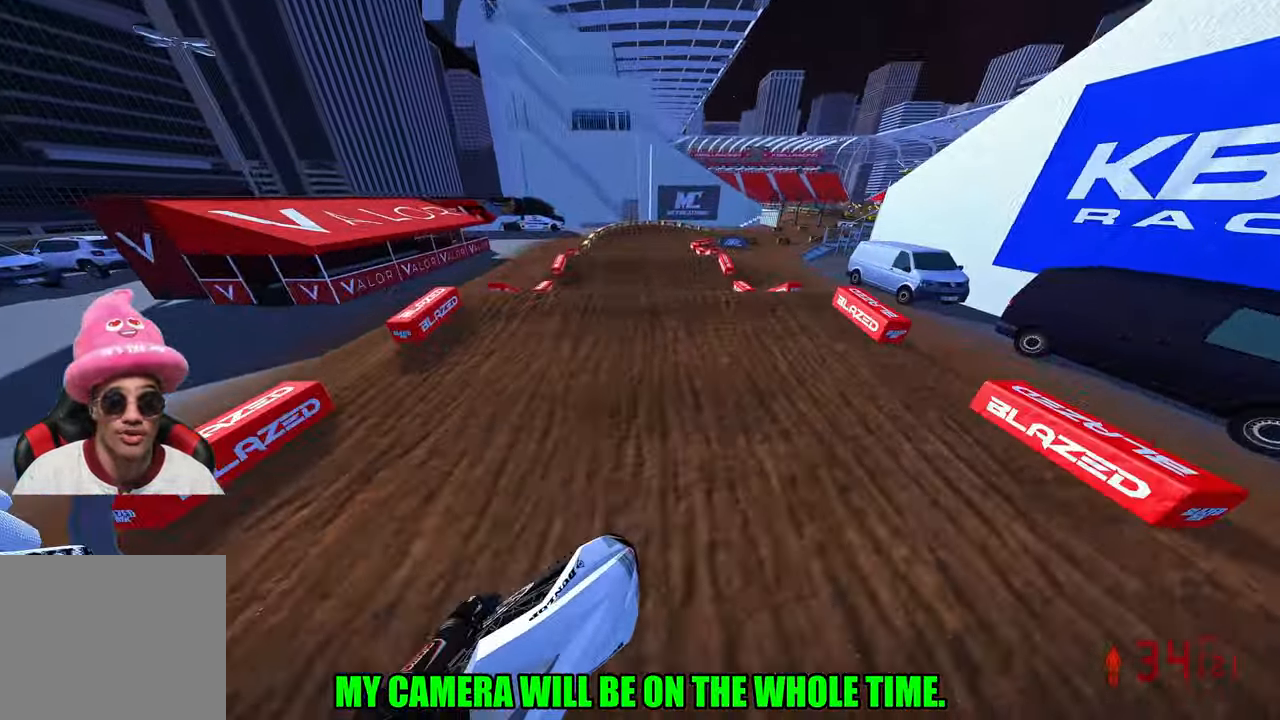
{"buttons": ["R2", "R3"], "left_stick": "down", "right_stick": "up-left", "events": [[17, "left_stick", "down-left"], [150, "left_stick", "down"], [250, "right_stick", "up-left"], [450, "R3", "down"]]}
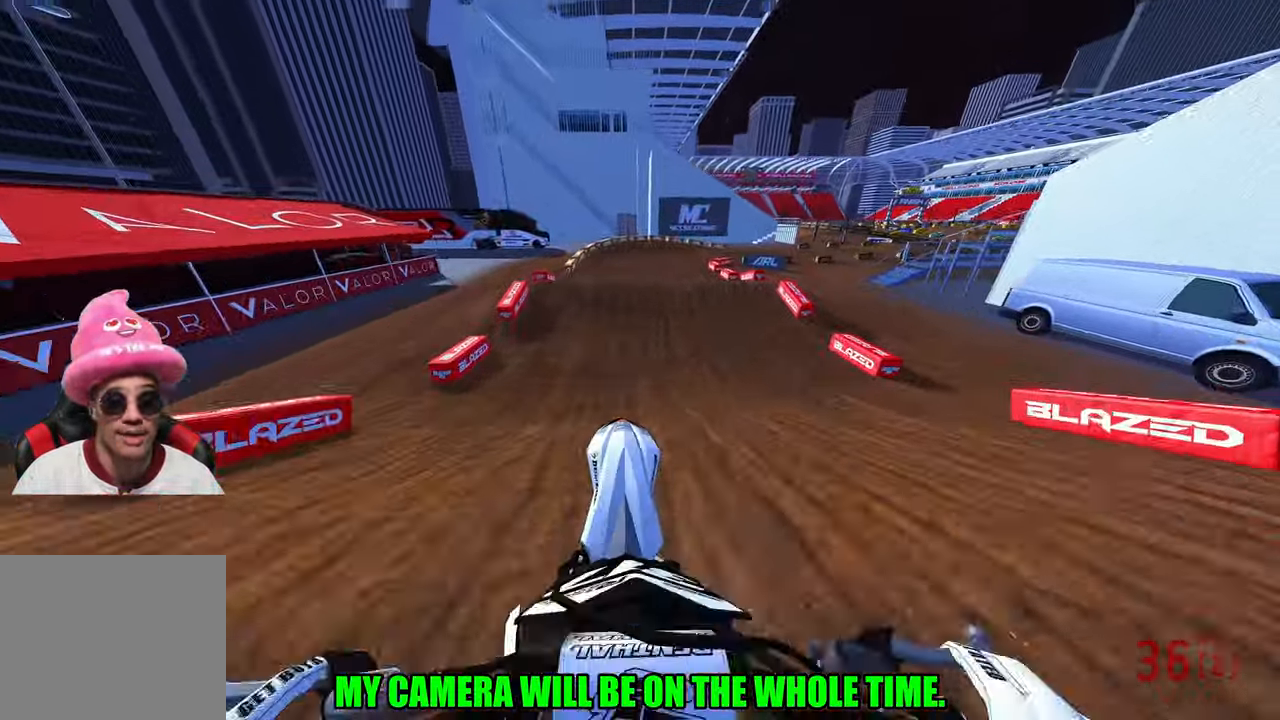
{"buttons": [], "left_stick": "left", "right_stick": "center", "events": [[50, "R3", "up"], [67, "left_stick", "center"], [67, "right_stick", "up"], [233, "R3", "down"], [233, "left_stick", "left"], [333, "R3", "up"], [483, "right_stick", "center"], [500, "R2", "up"]]}
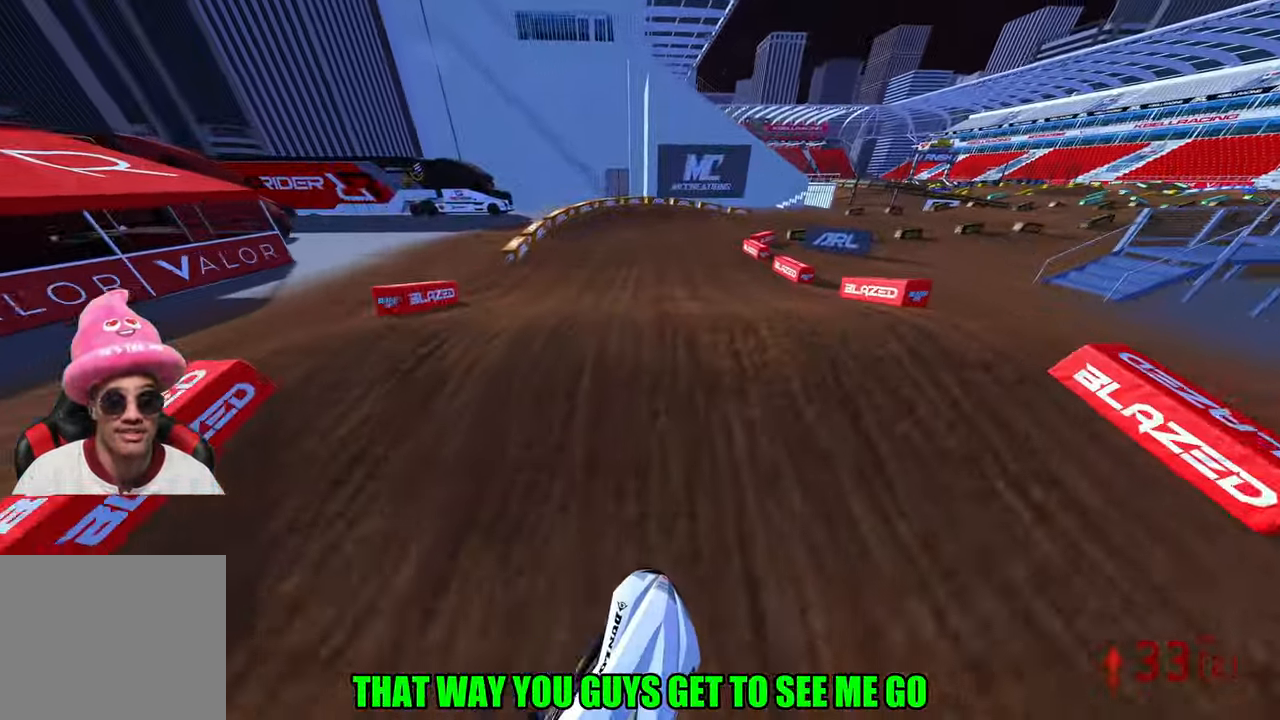
{"buttons": ["R2"], "left_stick": "up-right", "right_stick": "up", "events": [[50, "left_stick", "center"], [133, "left_stick", "up-right"], [217, "R2", "down"], [317, "right_stick", "up"]]}
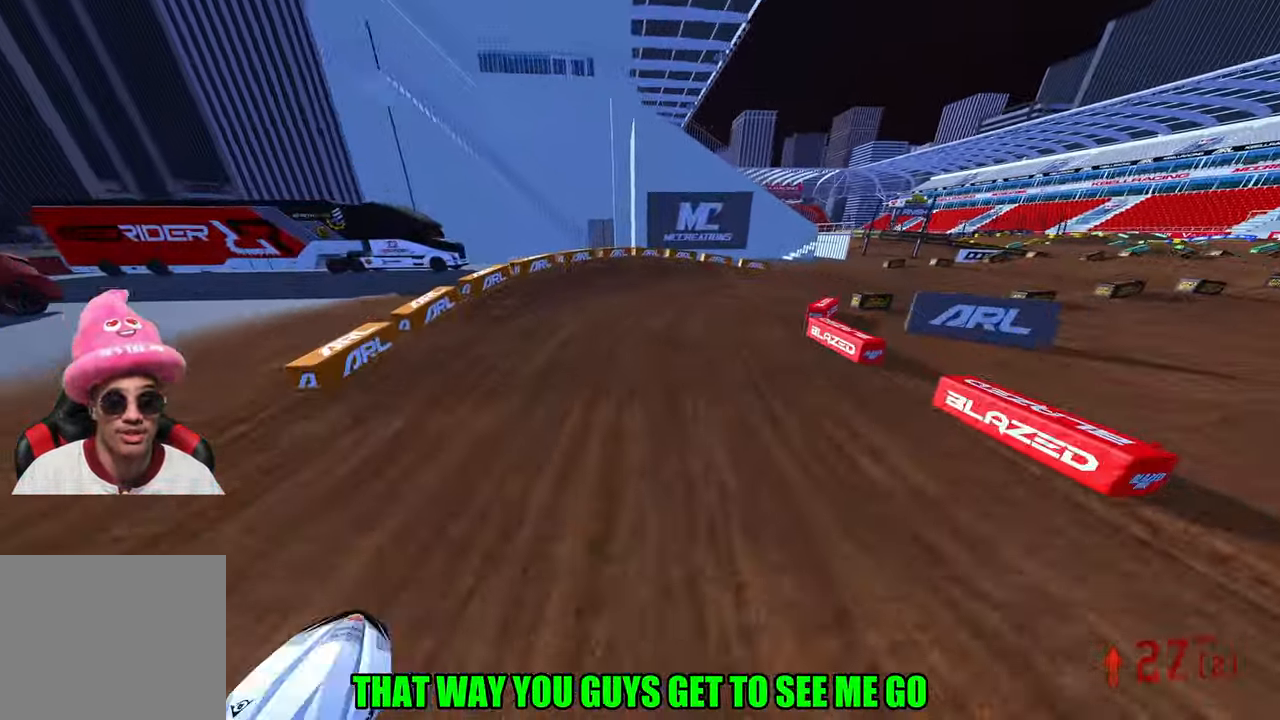
{"buttons": ["R2"], "left_stick": "up", "right_stick": "center", "events": [[317, "left_stick", "up-left"], [383, "right_stick", "center"], [433, "left_stick", "up"]]}
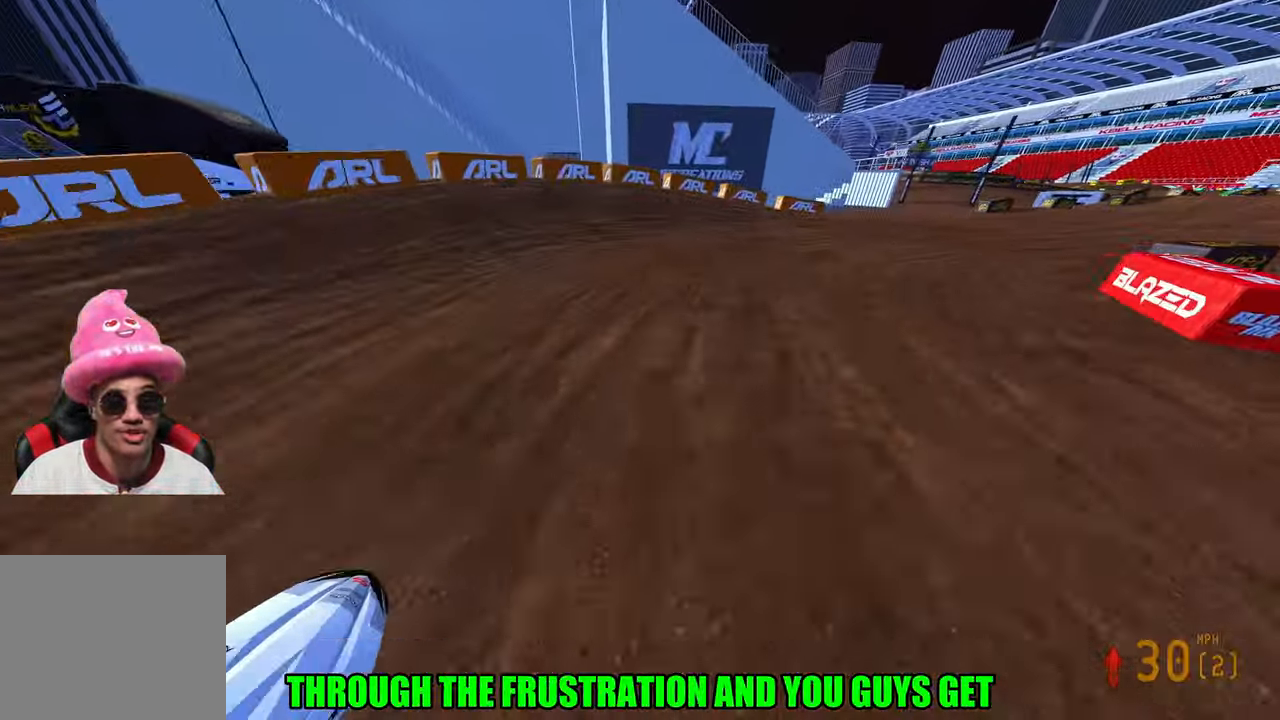
{"buttons": ["R2"], "left_stick": "up-right", "right_stick": "up-left", "events": [[33, "R3", "down"], [33, "left_stick", "up-right"], [33, "right_stick", "left"], [67, "R2", "up"], [100, "R3", "up"], [100, "right_stick", "up-left"], [333, "R2", "down"]]}
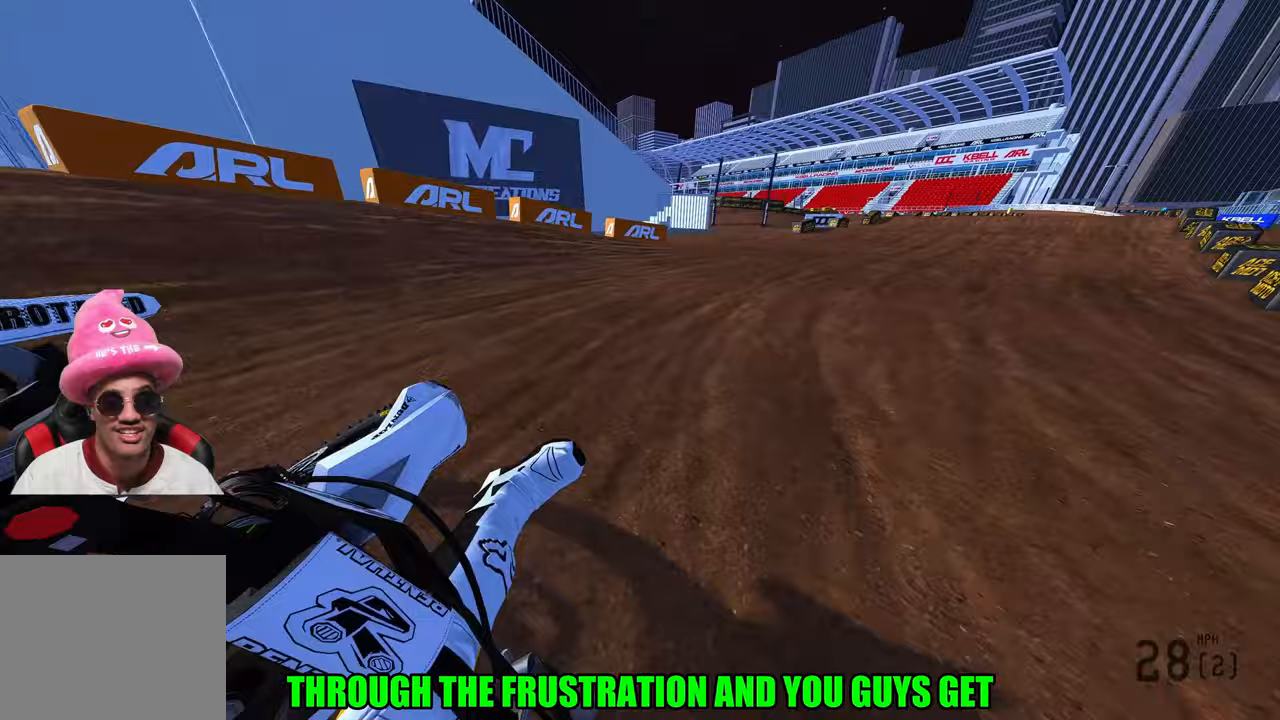
{"buttons": ["R2"], "left_stick": "up-right", "right_stick": "up-left", "events": []}
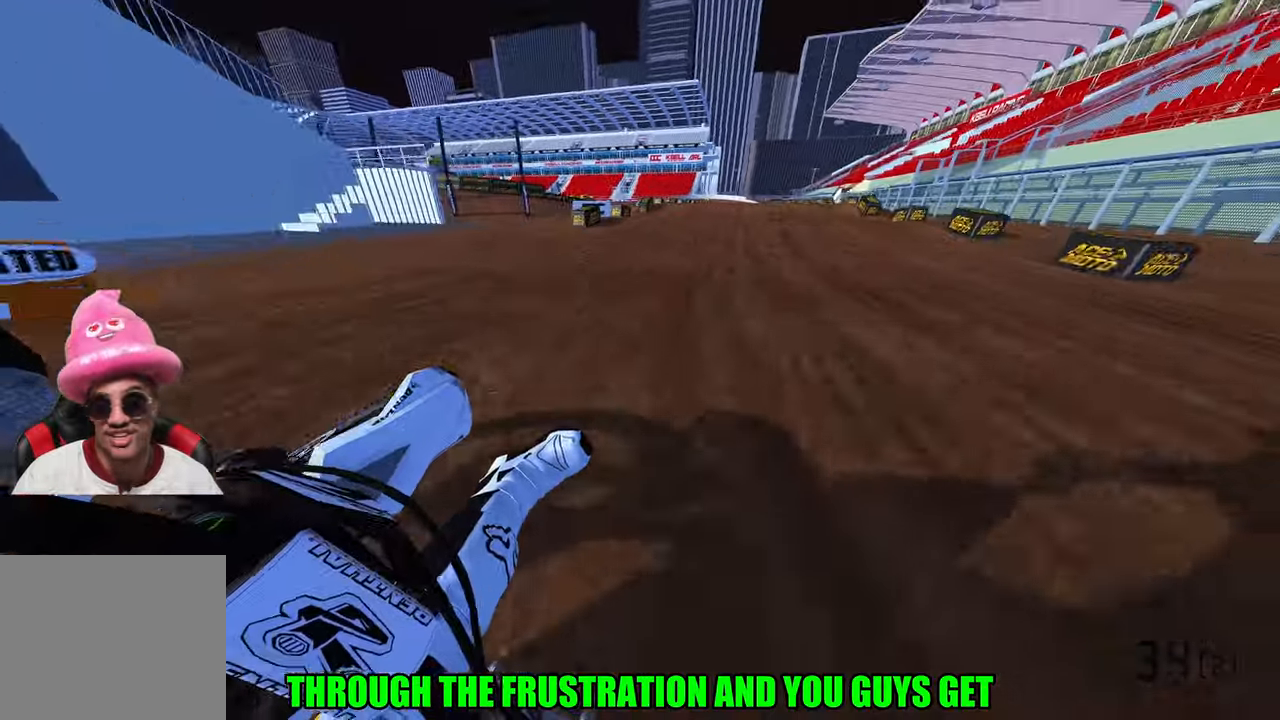
{"buttons": ["R2"], "left_stick": "center", "right_stick": "up-left", "events": [[250, "left_stick", "center"], [267, "R3", "down"], [367, "R3", "up"]]}
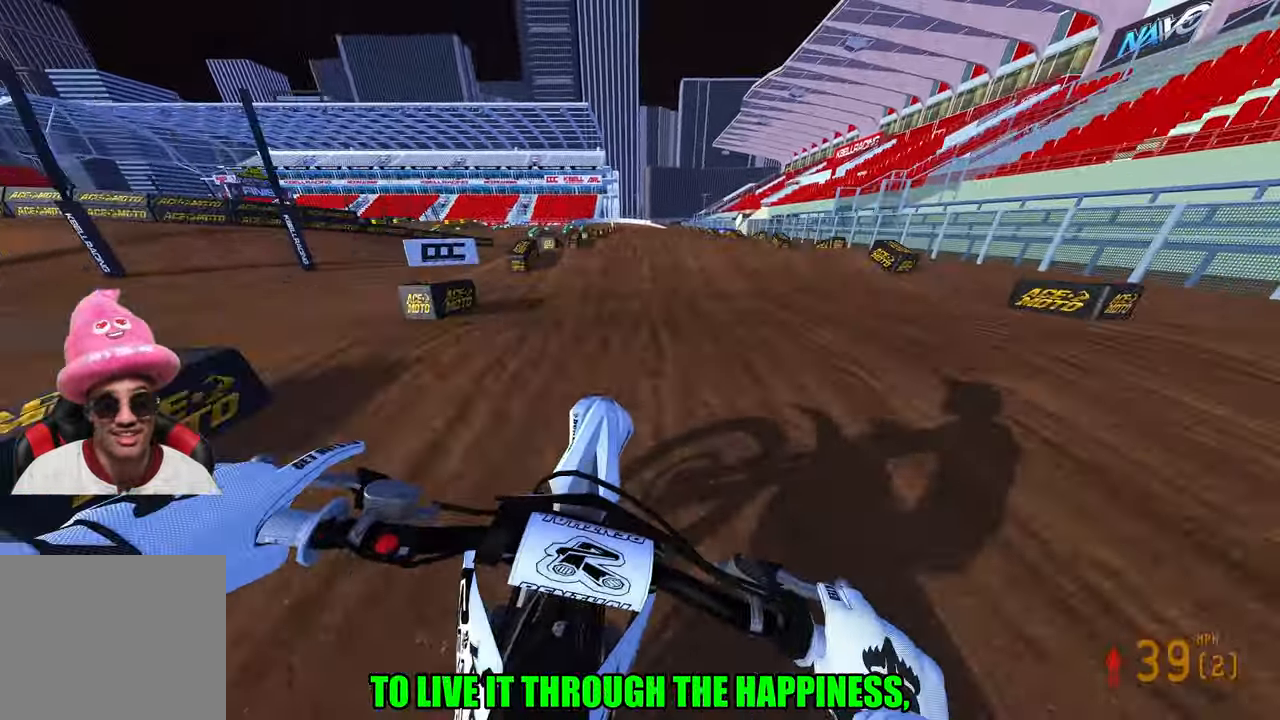
{"buttons": ["R2"], "left_stick": "center", "right_stick": "down-left", "events": [[333, "right_stick", "center"], [433, "right_stick", "down-left"]]}
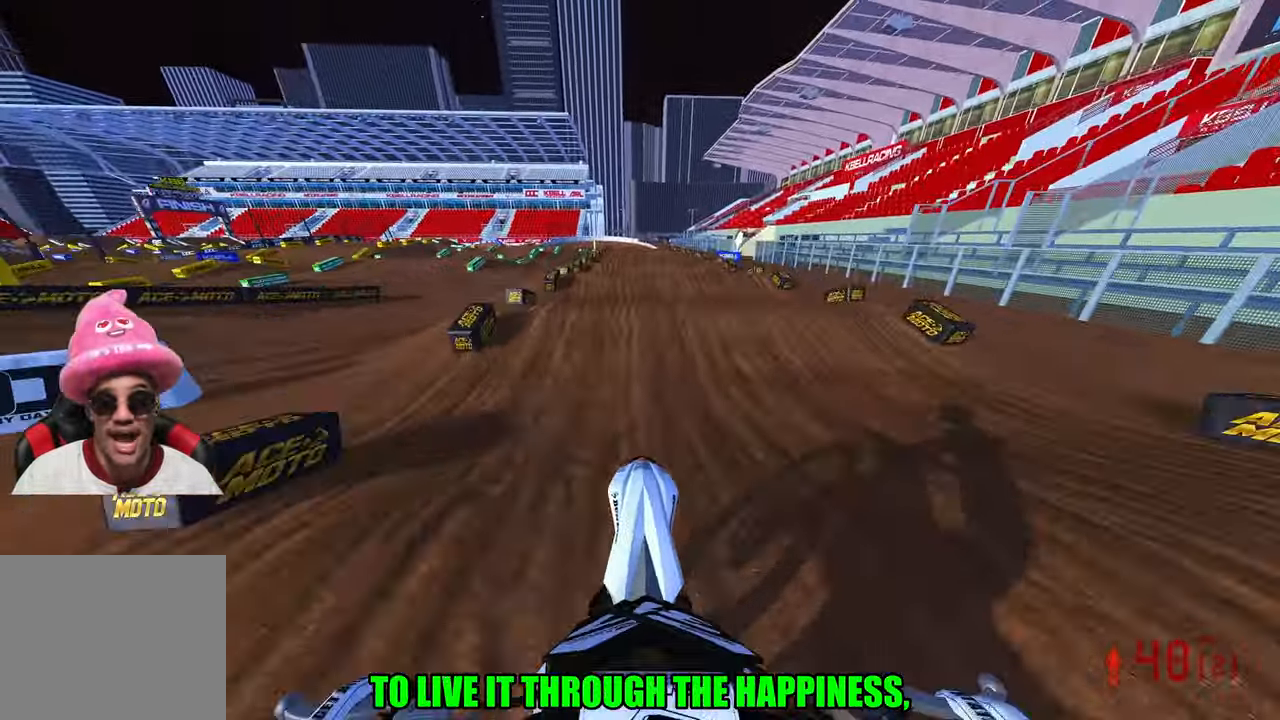
{"buttons": ["R2"], "left_stick": "center", "right_stick": "down-left", "events": []}
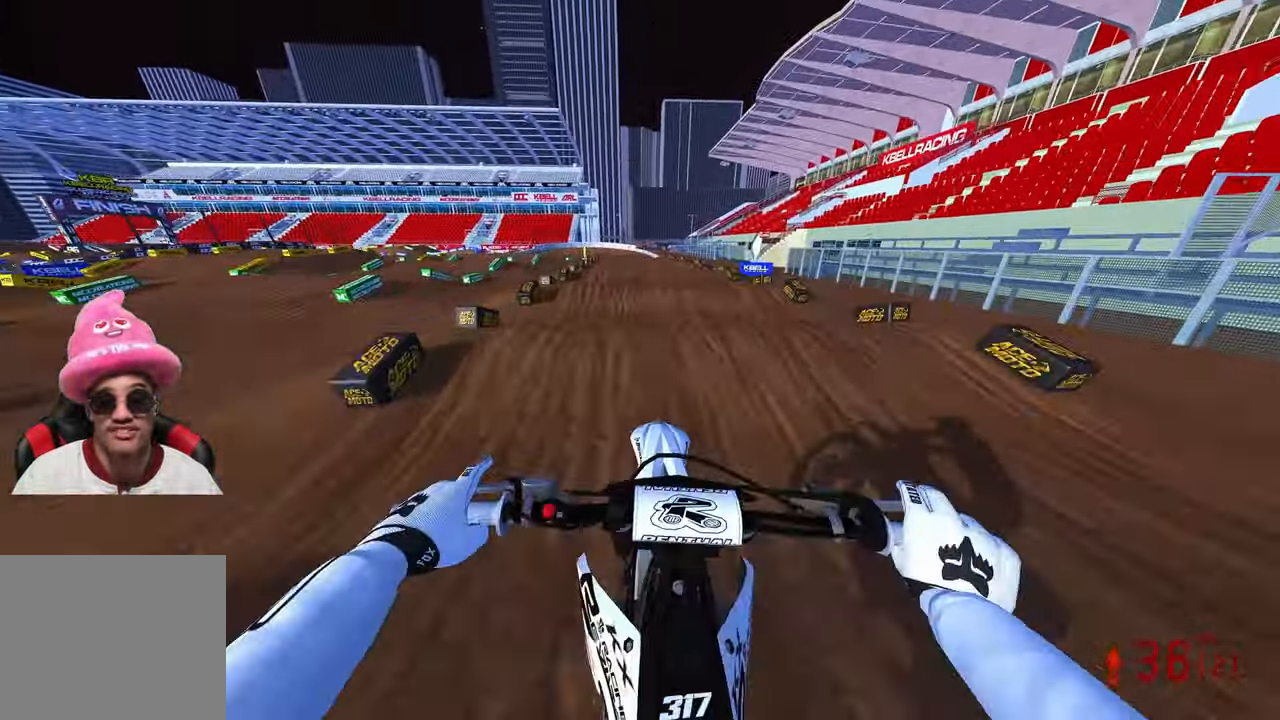
{"buttons": ["R2"], "left_stick": "center", "right_stick": "center", "events": [[367, "right_stick", "center"]]}
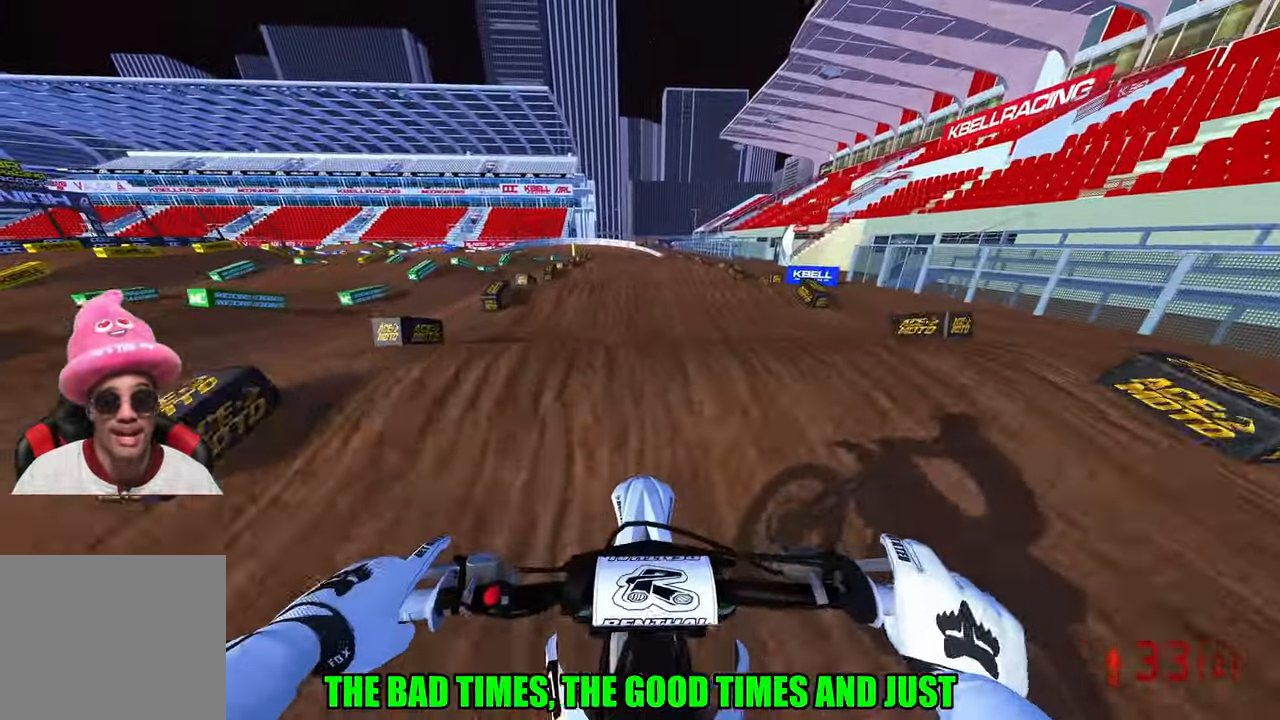
{"buttons": ["R2"], "left_stick": "center", "right_stick": "down-left", "events": [[83, "right_stick", "down-left"], [150, "right_stick", "center"], [450, "right_stick", "down-left"]]}
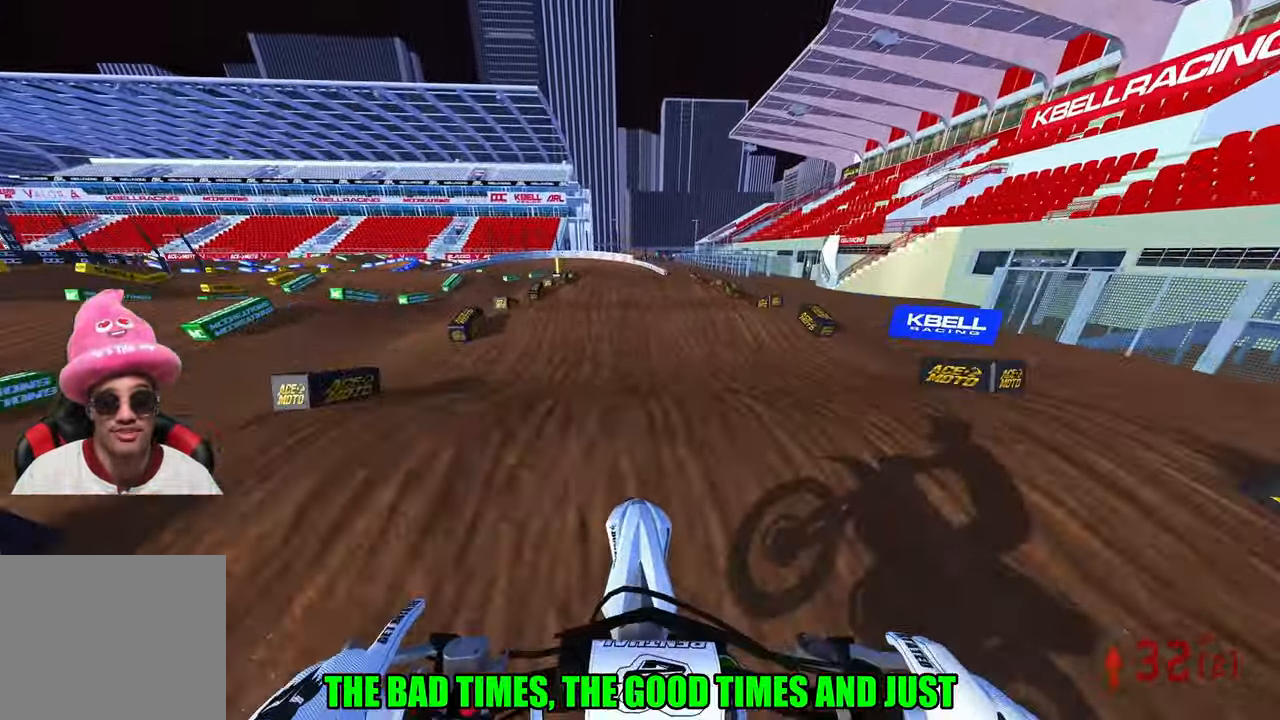
{"buttons": ["R2"], "left_stick": "center", "right_stick": "center", "events": [[417, "right_stick", "center"]]}
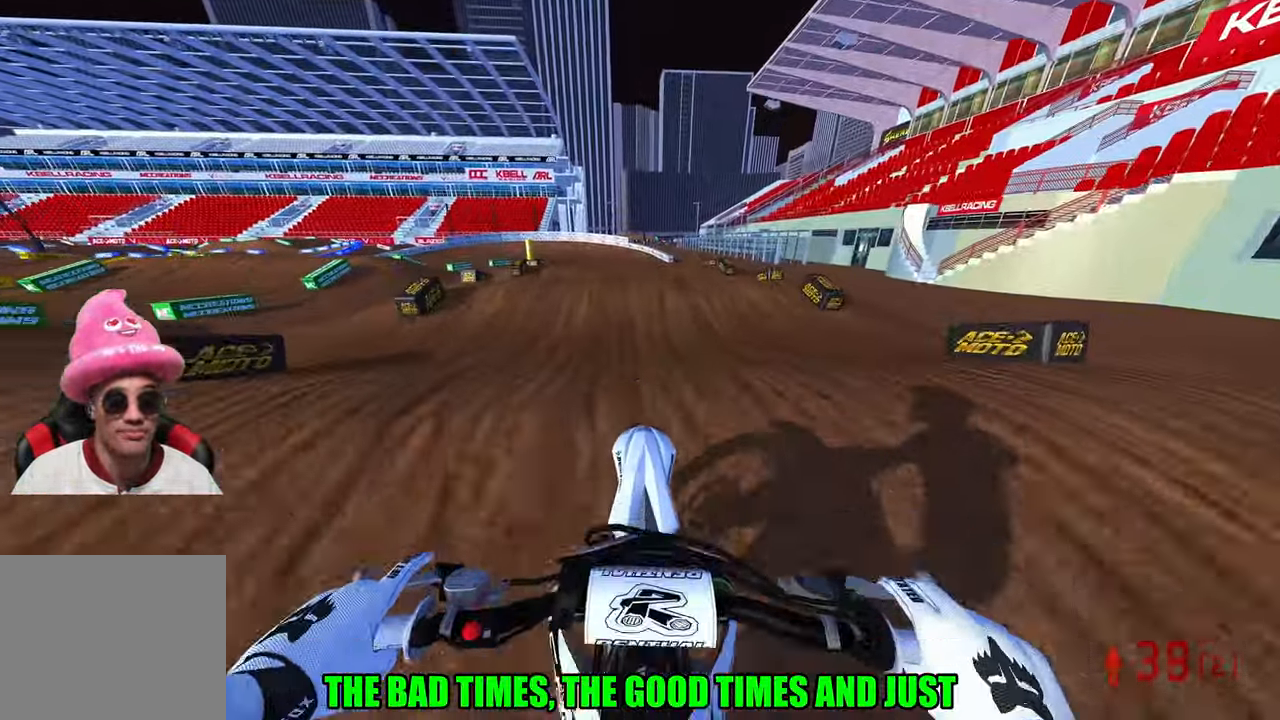
{"buttons": ["R2"], "left_stick": "center", "right_stick": "up-left", "events": [[200, "right_stick", "up-left"], [333, "left_stick", "up-left"], [450, "left_stick", "center"]]}
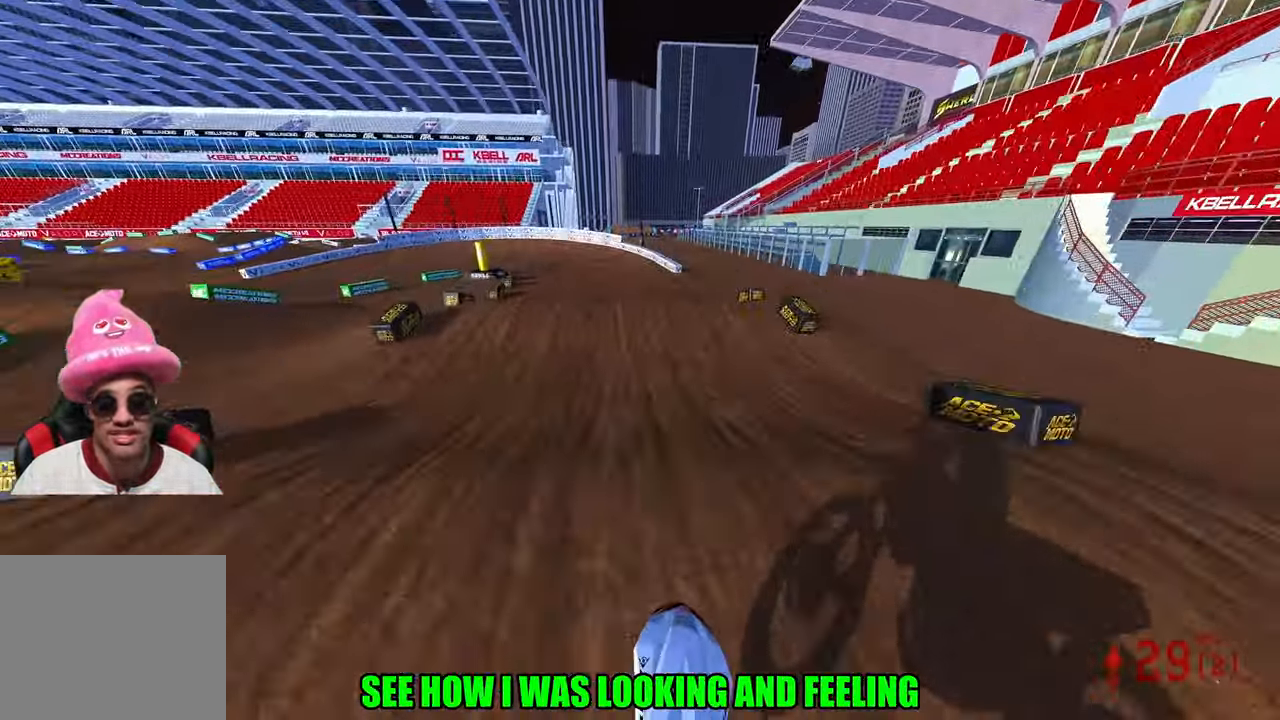
{"buttons": [], "left_stick": "center", "right_stick": "up", "events": [[300, "right_stick", "up"], [417, "R2", "up"]]}
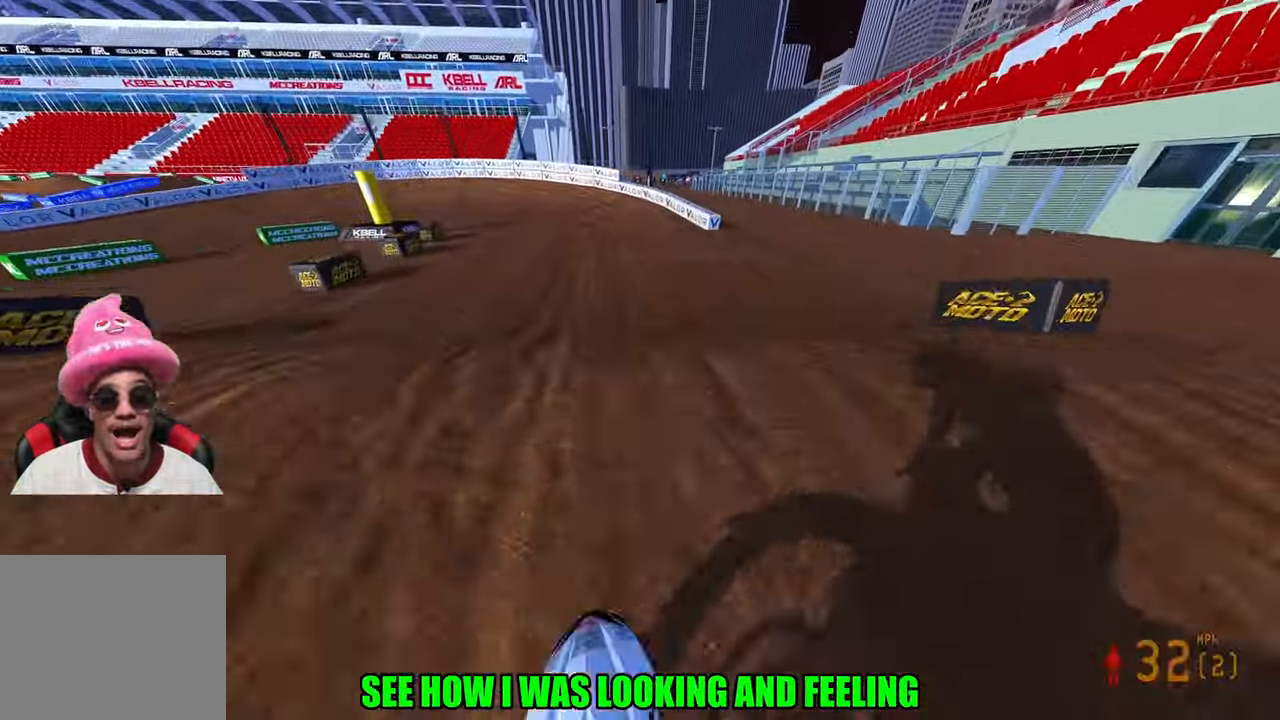
{"buttons": [], "left_stick": "up-left", "right_stick": "up", "events": [[333, "left_stick", "right"], [500, "left_stick", "up-left"]]}